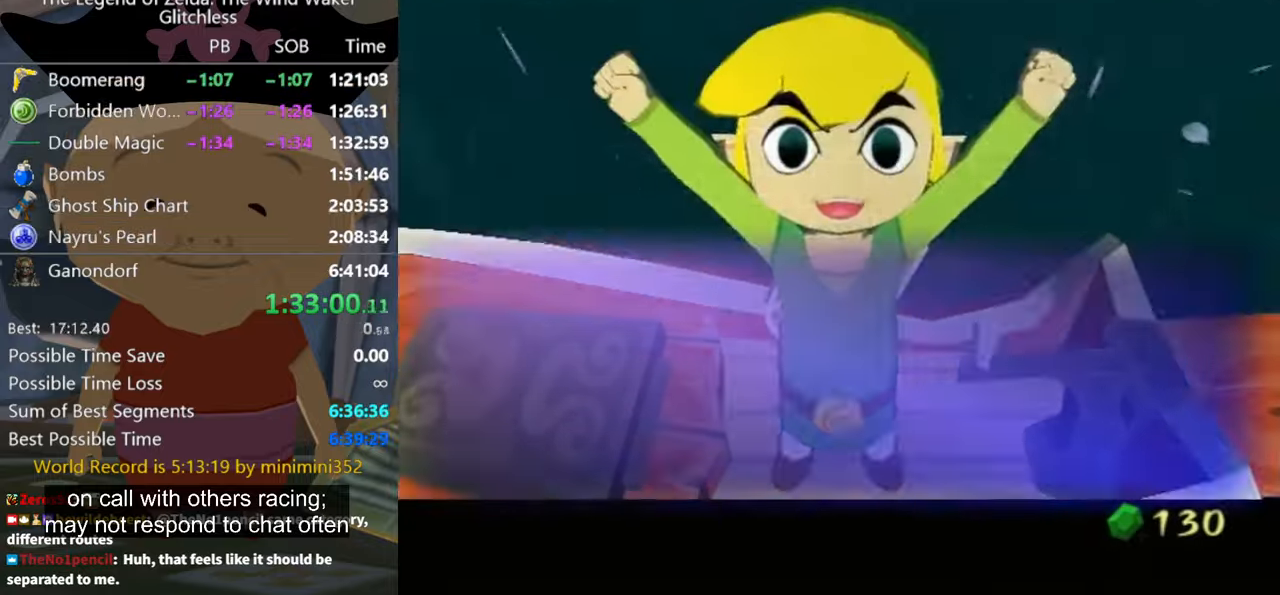
Gameplay with a controller (Nintendo layout); each line is a JSON object with the inputs held at the frame after it. "events" lists button and stick changes between this image and that frame as [ms after this image, input, new state], when the widget could be followed in between. Not read: L2 L3 R3.
{"buttons": ["B"], "left_stick": "center", "right_stick": "center", "events": [[34, "A", "down"], [34, "B", "down"], [134, "A", "up"], [134, "B", "up"], [234, "A", "down"], [267, "A", "up"], [334, "A", "down"], [334, "B", "down"], [367, "A", "up"], [367, "B", "up"], [467, "B", "down"]]}
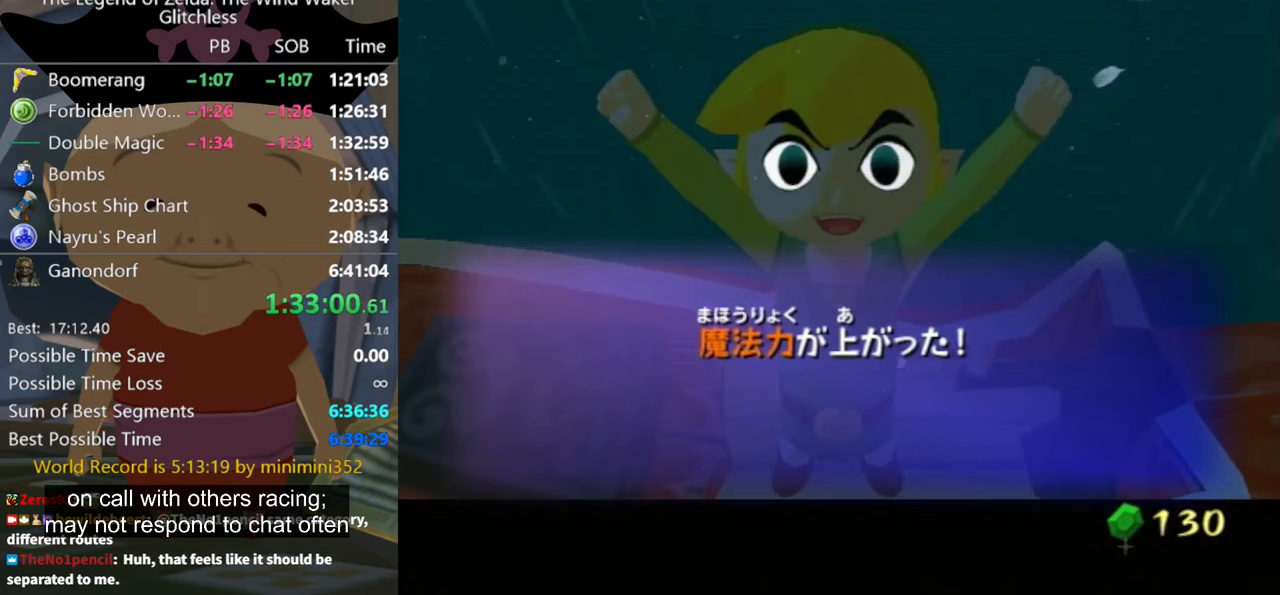
{"buttons": ["B"], "left_stick": "center", "right_stick": "center", "events": [[33, "B", "up"], [100, "B", "down"], [167, "B", "up"], [267, "A", "down"], [267, "B", "down"], [300, "A", "up"], [300, "B", "up"], [467, "B", "down"]]}
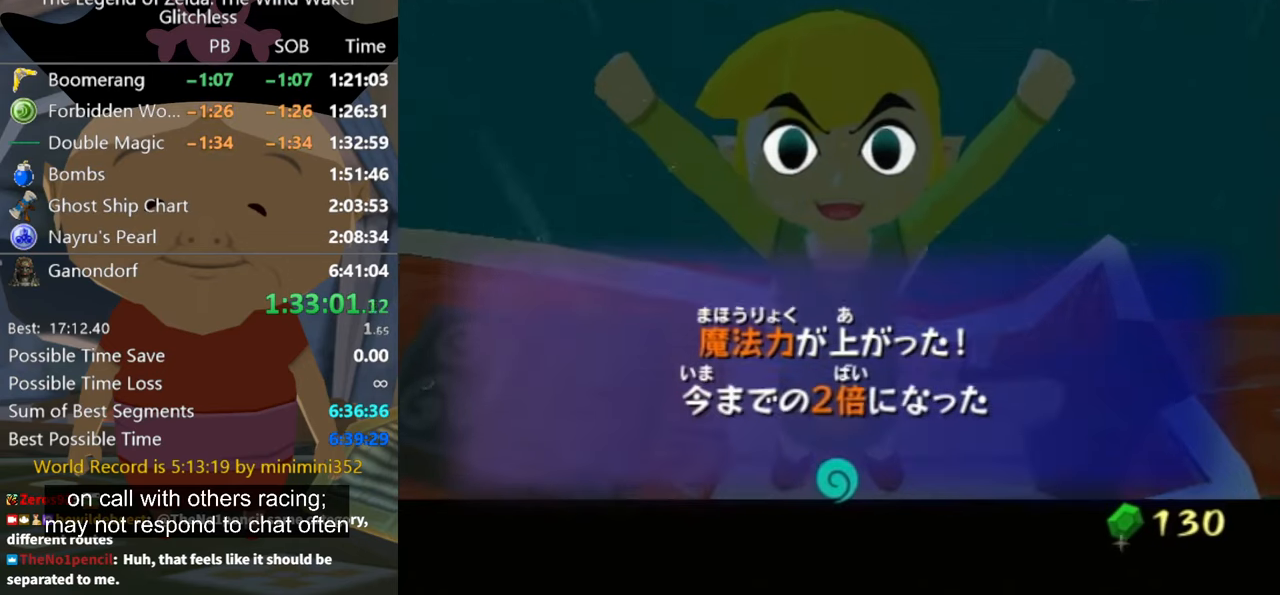
{"buttons": [], "left_stick": "center", "right_stick": "center", "events": [[67, "B", "up"], [133, "B", "down"], [300, "A", "down"], [333, "A", "up"], [467, "B", "up"]]}
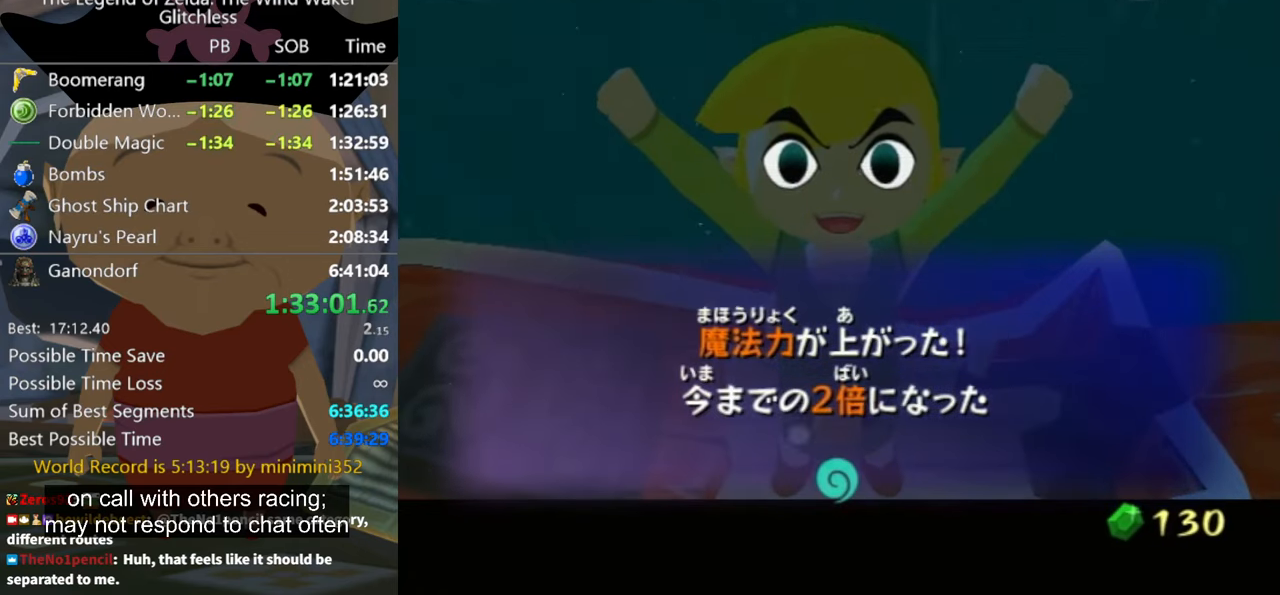
{"buttons": ["B"], "left_stick": "center", "right_stick": "center", "events": [[67, "B", "down"], [100, "B", "up"], [200, "B", "down"], [267, "B", "up"], [333, "A", "down"], [333, "B", "down"], [367, "A", "up"], [400, "B", "up"], [467, "B", "down"]]}
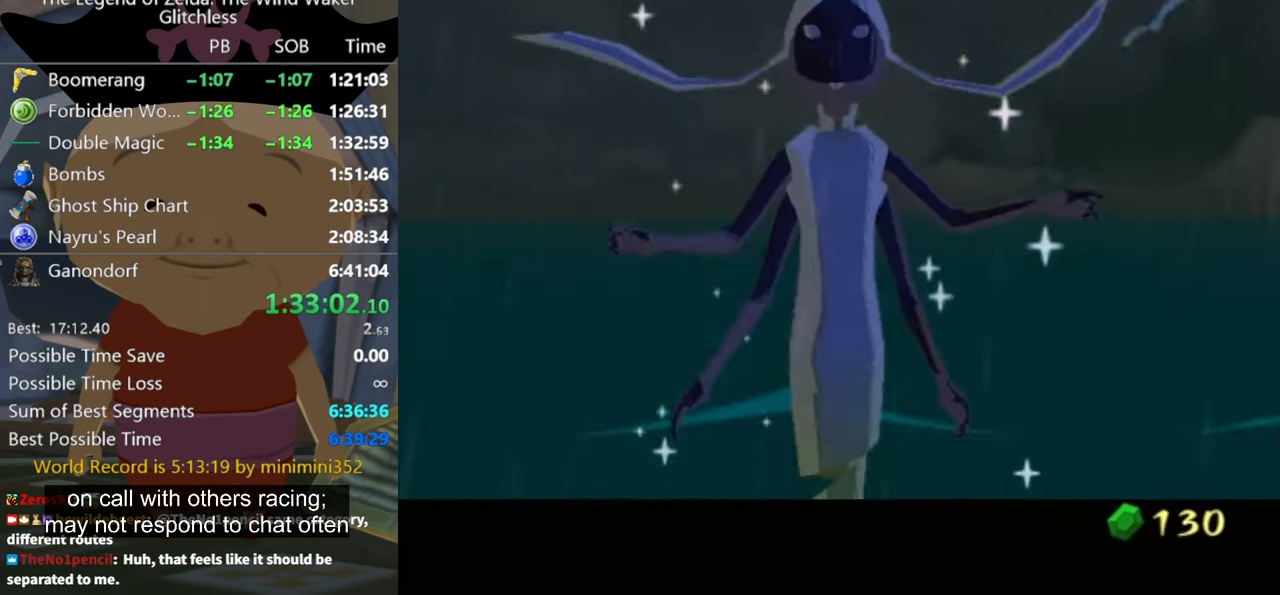
{"buttons": [], "left_stick": "center", "right_stick": "center", "events": [[33, "B", "up"], [100, "B", "down"], [133, "A", "down"], [167, "A", "up"], [200, "B", "up"], [267, "B", "down"], [300, "A", "down"], [333, "A", "up"], [333, "B", "up"], [400, "B", "down"], [433, "A", "down"], [467, "A", "up"], [467, "B", "up"]]}
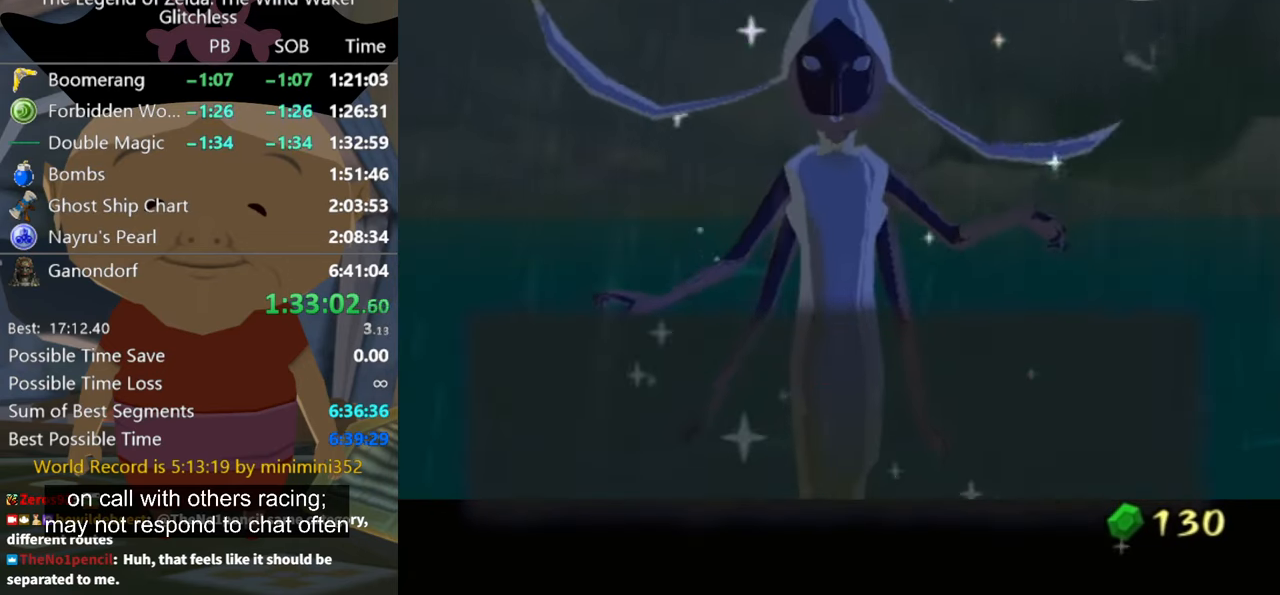
{"buttons": ["B"], "left_stick": "center", "right_stick": "center", "events": [[33, "B", "down"], [67, "A", "down"], [100, "A", "up"], [100, "B", "up"], [200, "B", "down"], [267, "B", "up"], [300, "B", "down"], [367, "A", "down"], [400, "A", "up"], [400, "B", "up"], [467, "A", "down"], [467, "B", "down"], [500, "A", "up"]]}
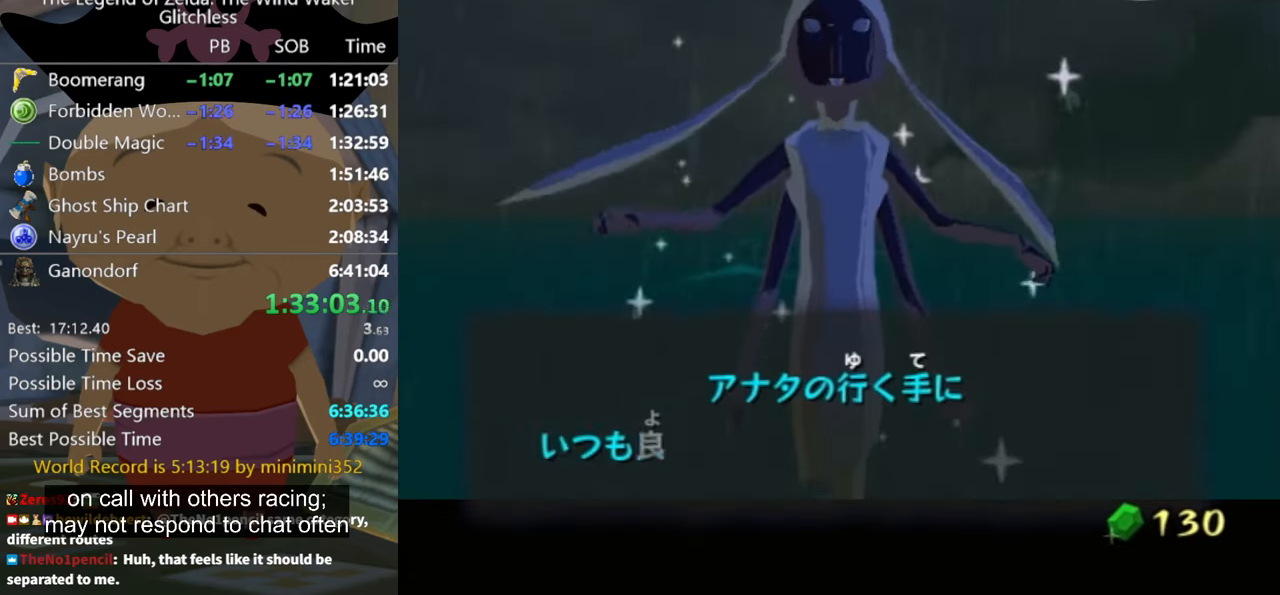
{"buttons": [], "left_stick": "center", "right_stick": "center", "events": [[33, "B", "up"], [100, "B", "down"], [200, "B", "up"], [233, "B", "down"], [333, "B", "up"], [400, "B", "down"], [433, "B", "up"]]}
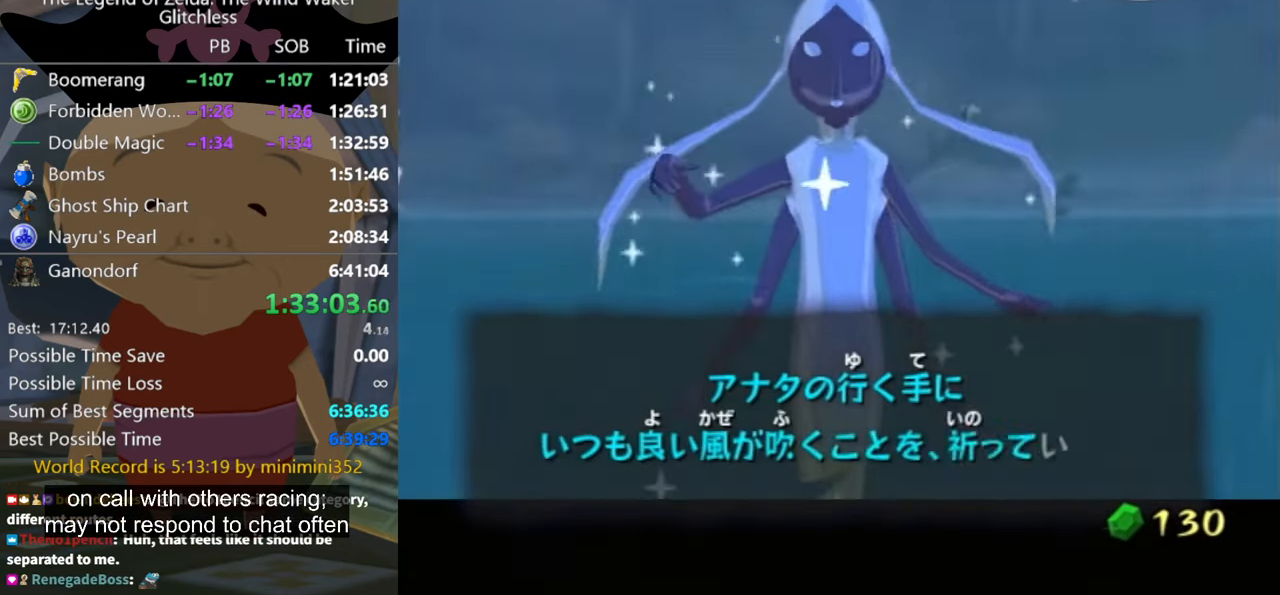
{"buttons": [], "left_stick": "center", "right_stick": "center", "events": [[33, "B", "down"], [100, "B", "up"], [167, "B", "down"], [200, "A", "down"], [200, "B", "up"], [233, "A", "up"], [333, "B", "down"], [367, "B", "up"], [433, "B", "down"], [500, "B", "up"]]}
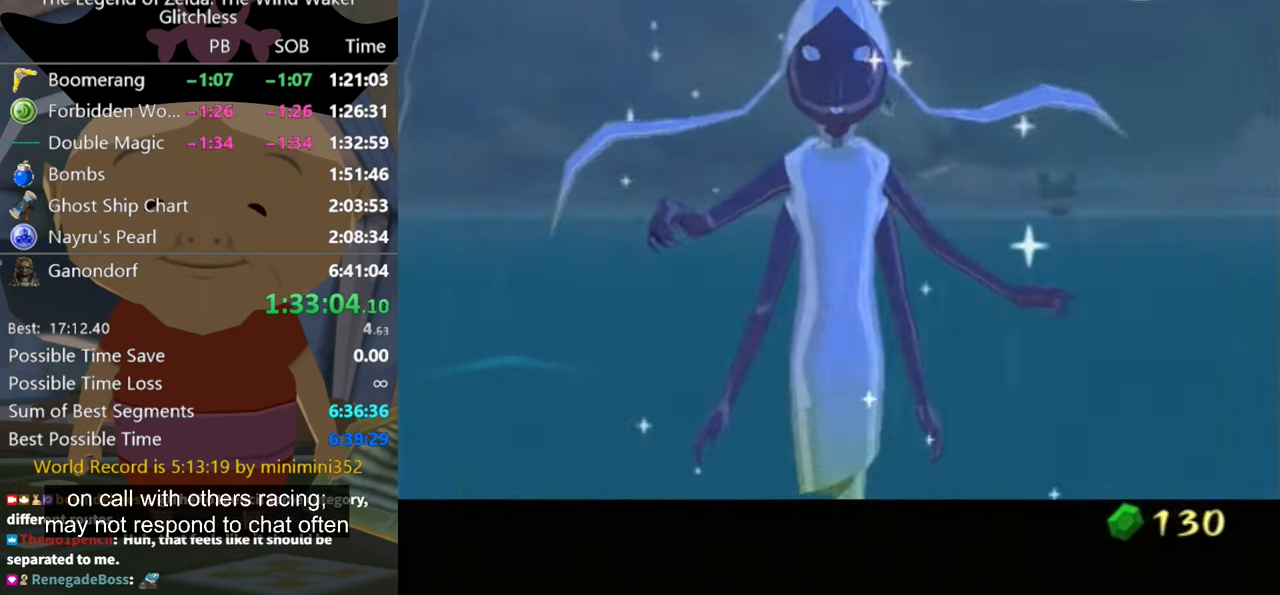
{"buttons": [], "left_stick": "center", "right_stick": "center", "events": [[100, "A", "down"], [100, "B", "down"], [167, "A", "up"], [167, "B", "up"], [267, "A", "down"], [267, "B", "down"], [300, "A", "up"], [300, "B", "up"]]}
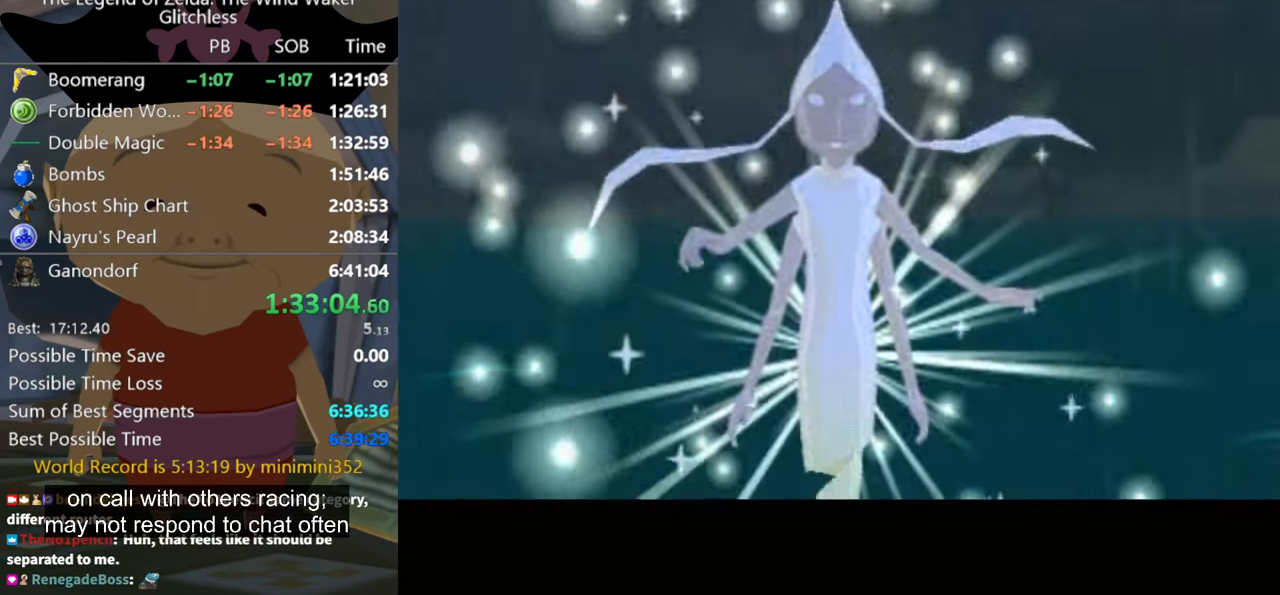
{"buttons": [], "left_stick": "center", "right_stick": "center", "events": []}
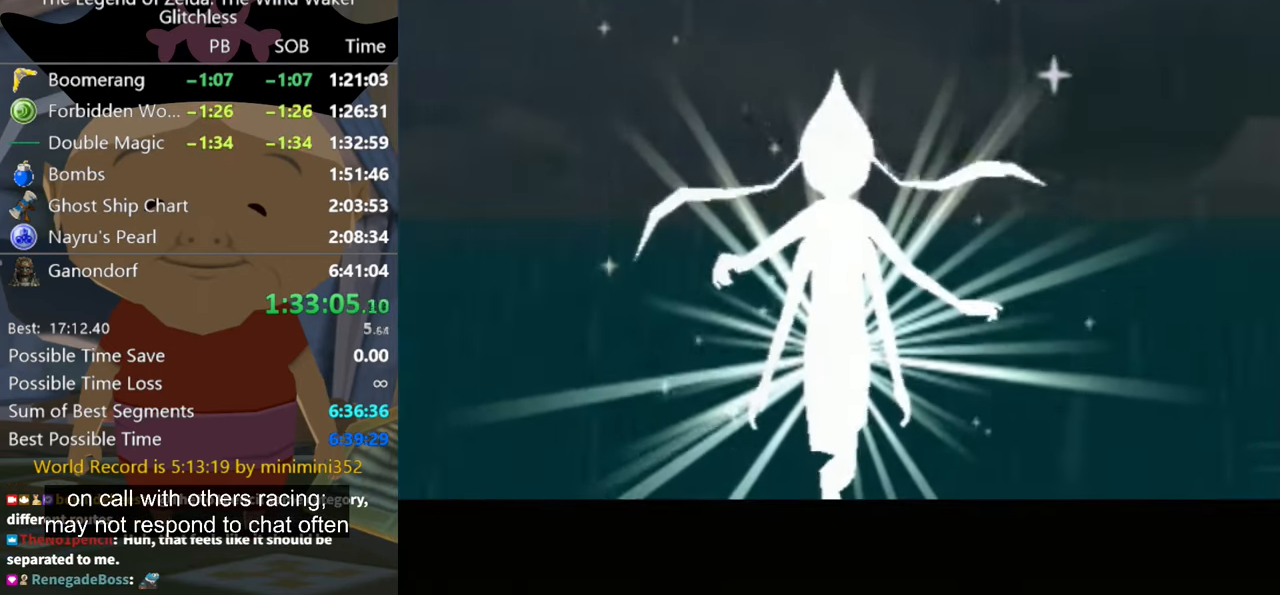
{"buttons": [], "left_stick": "center", "right_stick": "center", "events": []}
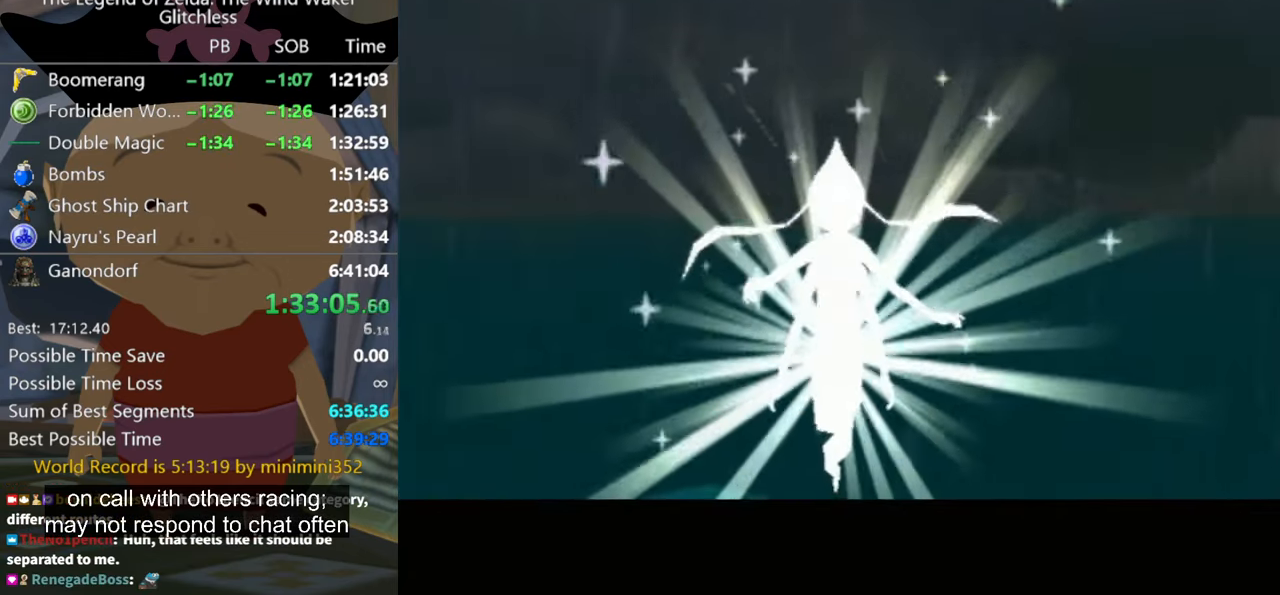
{"buttons": [], "left_stick": "center", "right_stick": "center", "events": []}
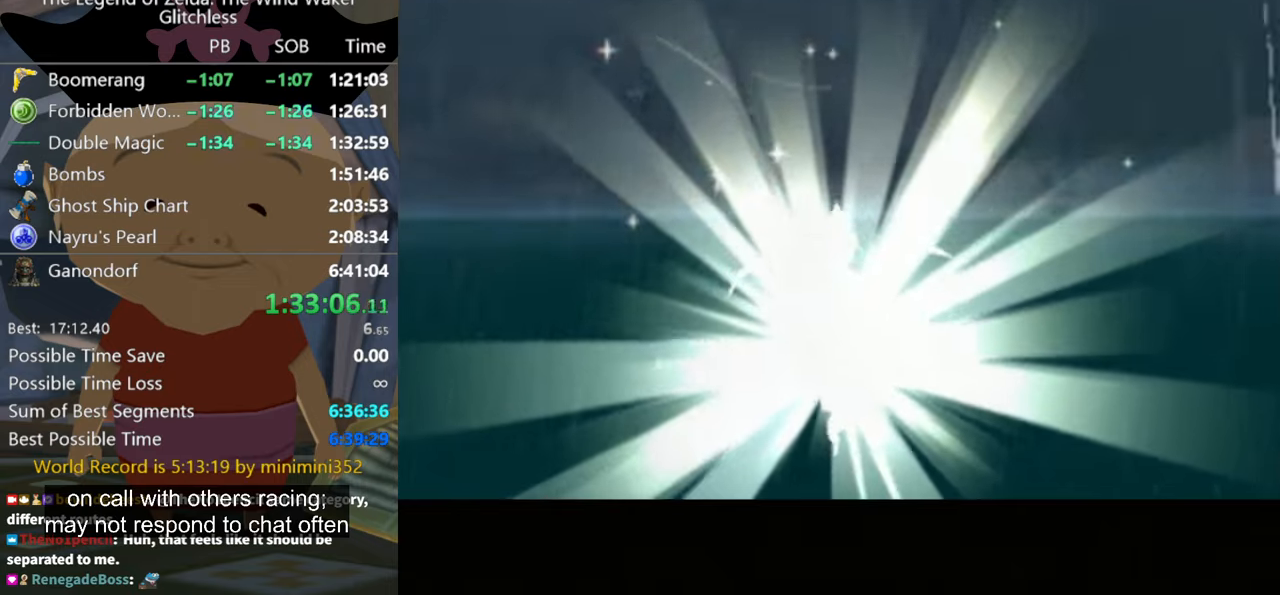
{"buttons": [], "left_stick": "center", "right_stick": "center", "events": []}
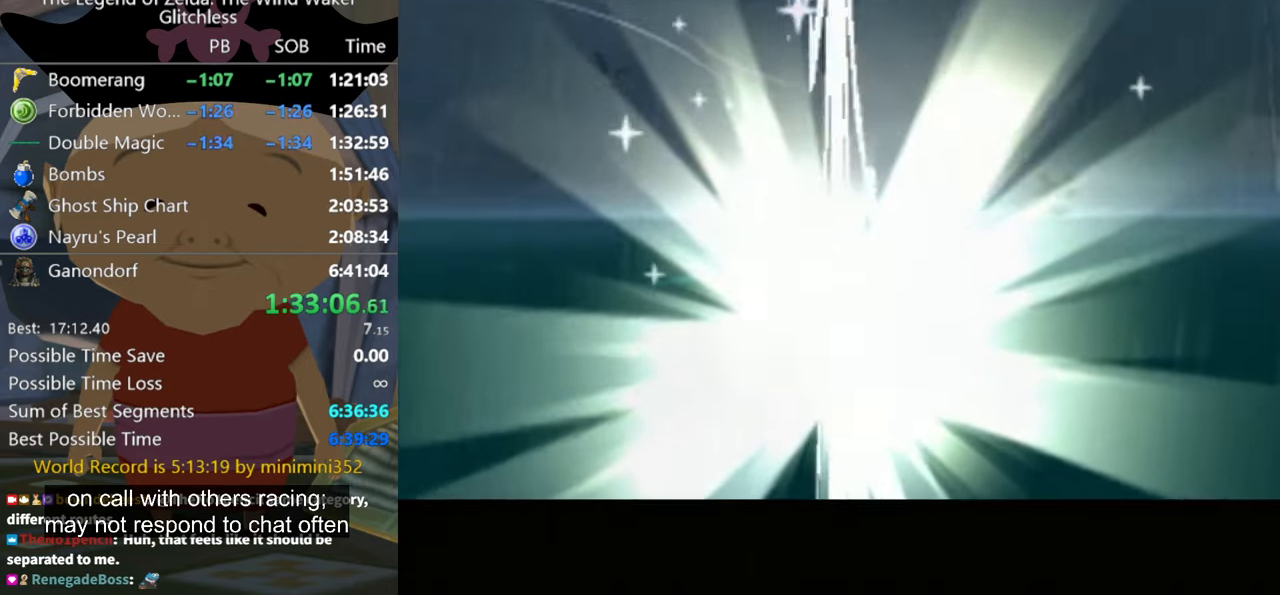
{"buttons": [], "left_stick": "center", "right_stick": "center", "events": []}
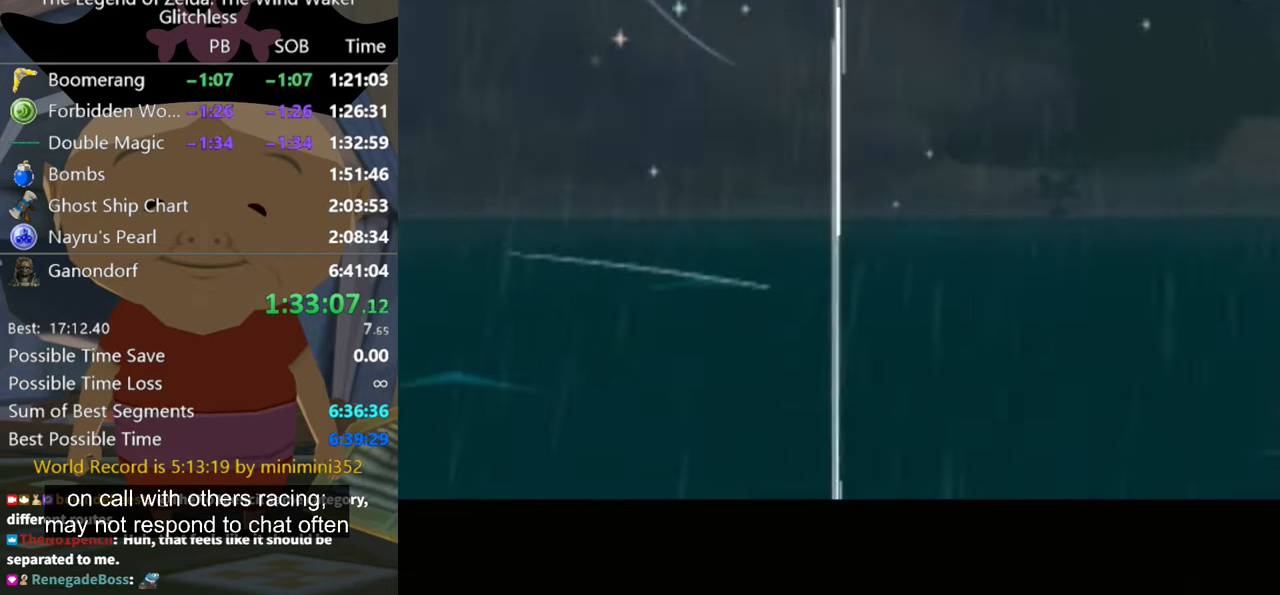
{"buttons": [], "left_stick": "left", "right_stick": "center", "events": [[200, "left_stick", "left"]]}
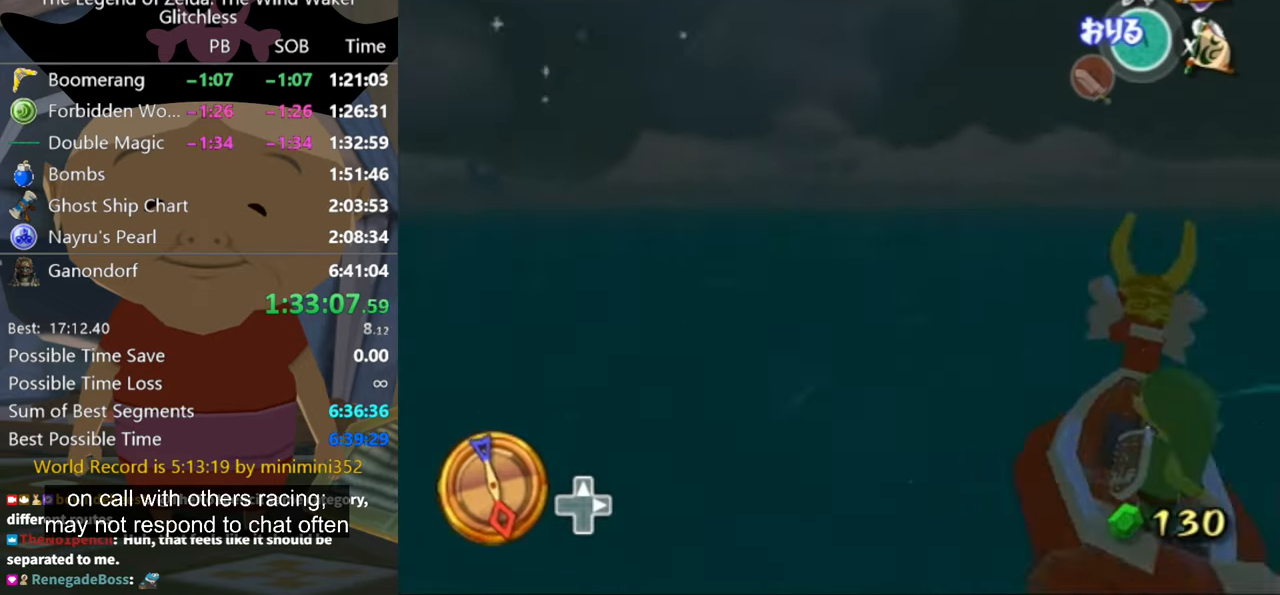
{"buttons": ["X"], "left_stick": "up-left", "right_stick": "center", "events": [[266, "left_stick", "up-left"], [500, "X", "down"]]}
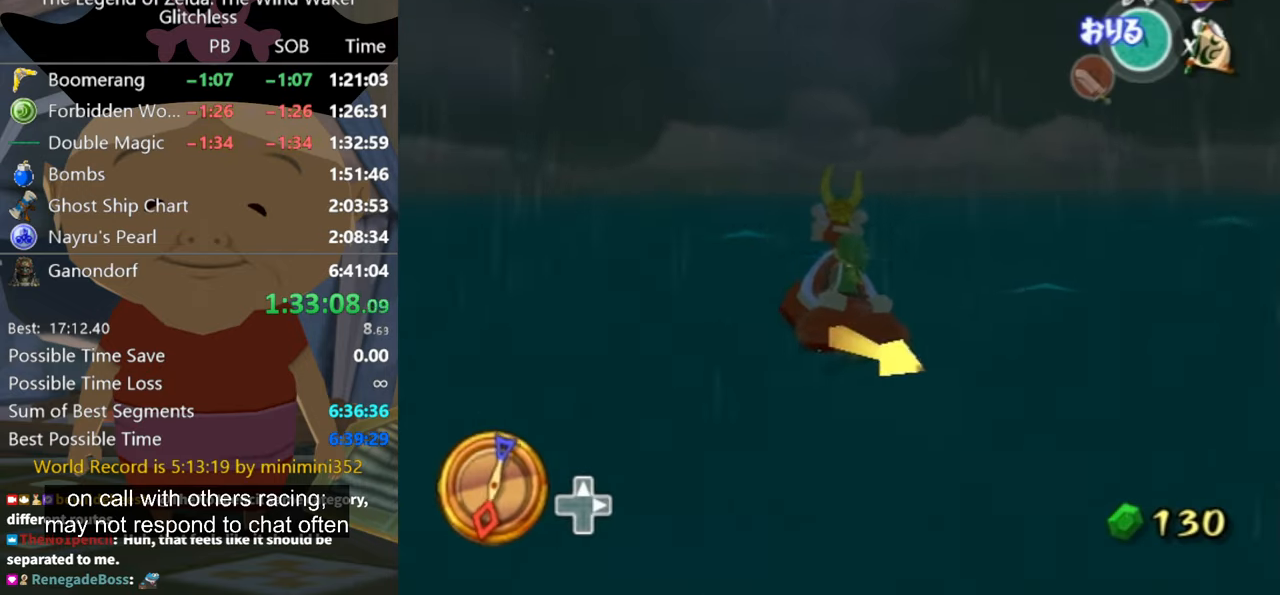
{"buttons": [], "left_stick": "right", "right_stick": "left", "events": [[33, "left_stick", "center"], [100, "left_stick", "up-left"], [133, "X", "up"], [466, "left_stick", "right"], [500, "right_stick", "left"]]}
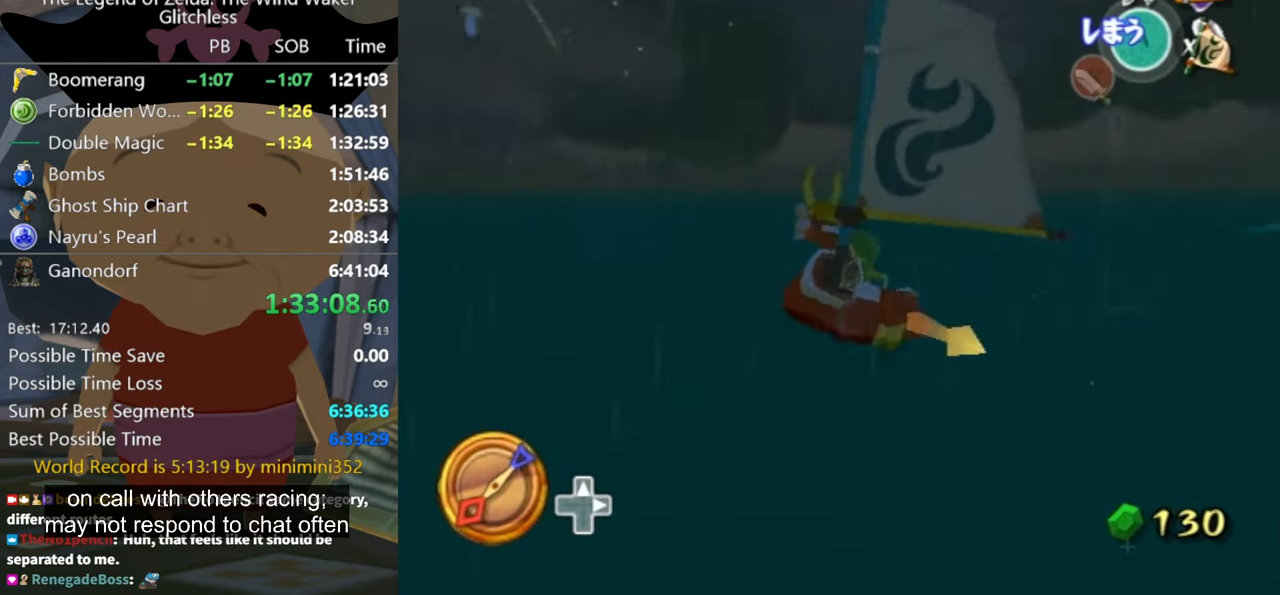
{"buttons": [], "left_stick": "right", "right_stick": "center", "events": [[300, "right_stick", "center"]]}
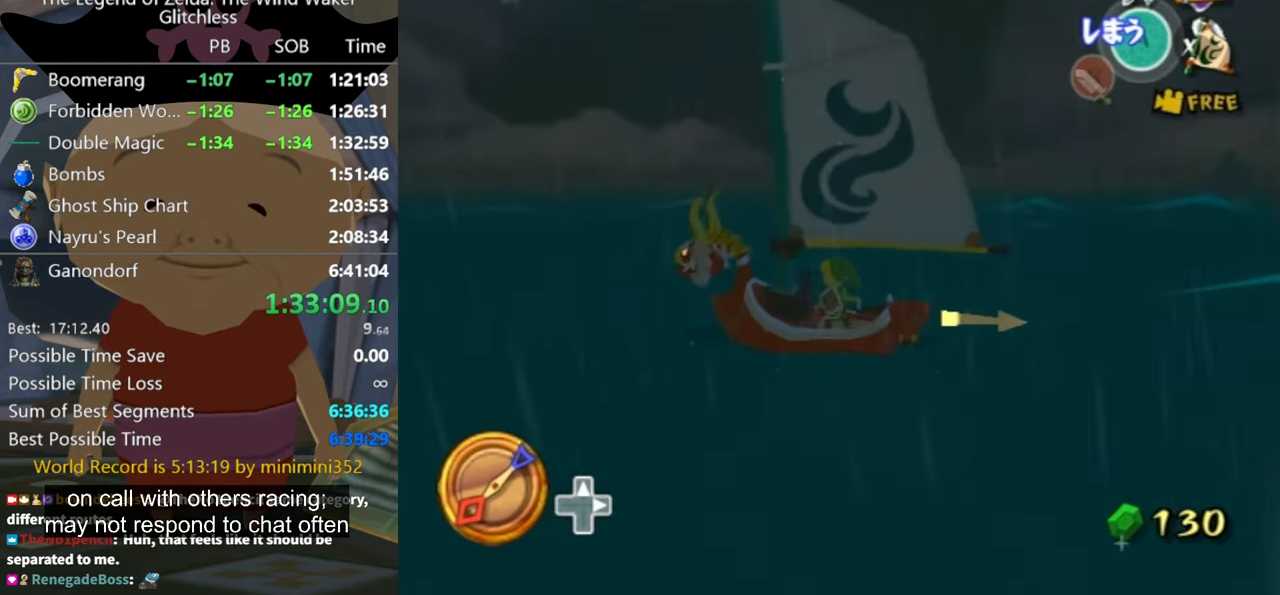
{"buttons": [], "left_stick": "right", "right_stick": "center", "events": [[33, "A", "down"], [100, "A", "up"], [300, "right_stick", "left"], [433, "right_stick", "center"]]}
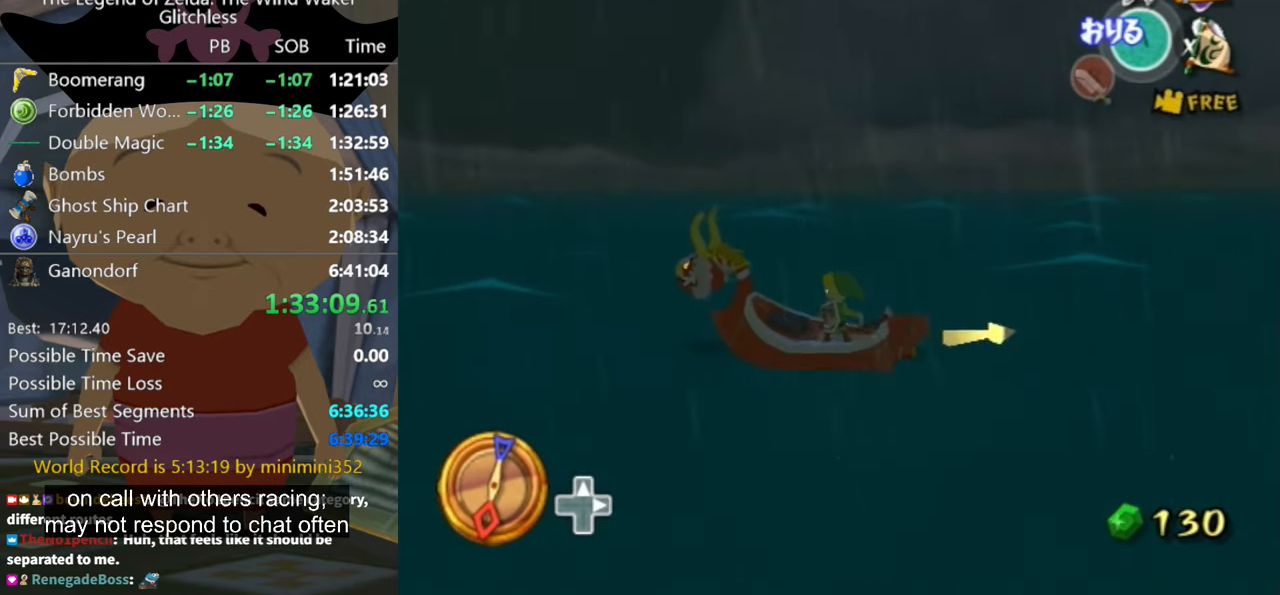
{"buttons": [], "left_stick": "right", "right_stick": "center", "events": [[200, "right_stick", "left"], [333, "right_stick", "center"]]}
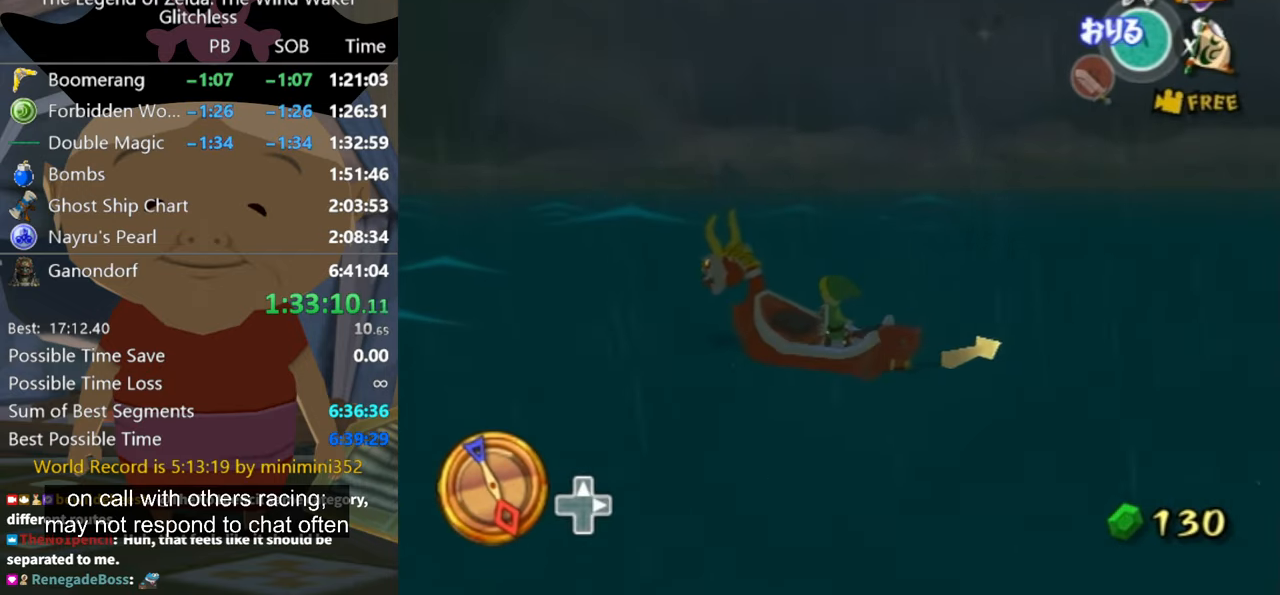
{"buttons": ["X"], "left_stick": "right", "right_stick": "center", "events": [[466, "X", "down"]]}
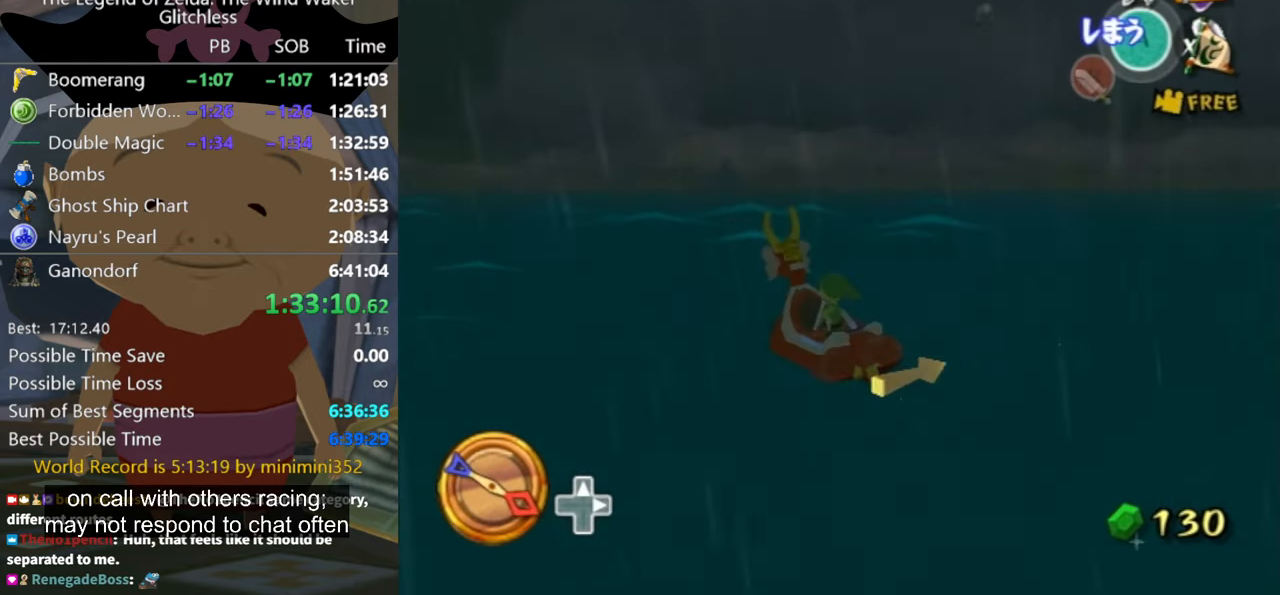
{"buttons": [], "left_stick": "right", "right_stick": "center", "events": [[33, "X", "up"], [433, "A", "down"], [466, "A", "up"]]}
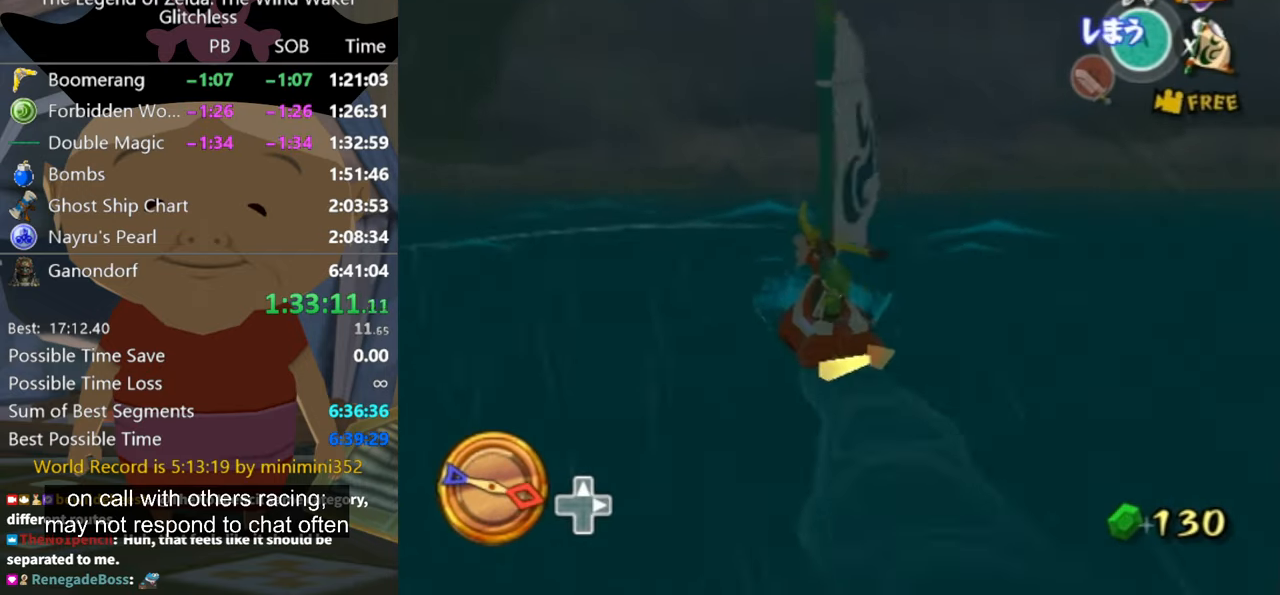
{"buttons": [], "left_stick": "right", "right_stick": "center", "events": [[100, "right_stick", "down-left"], [200, "right_stick", "left"], [300, "right_stick", "center"]]}
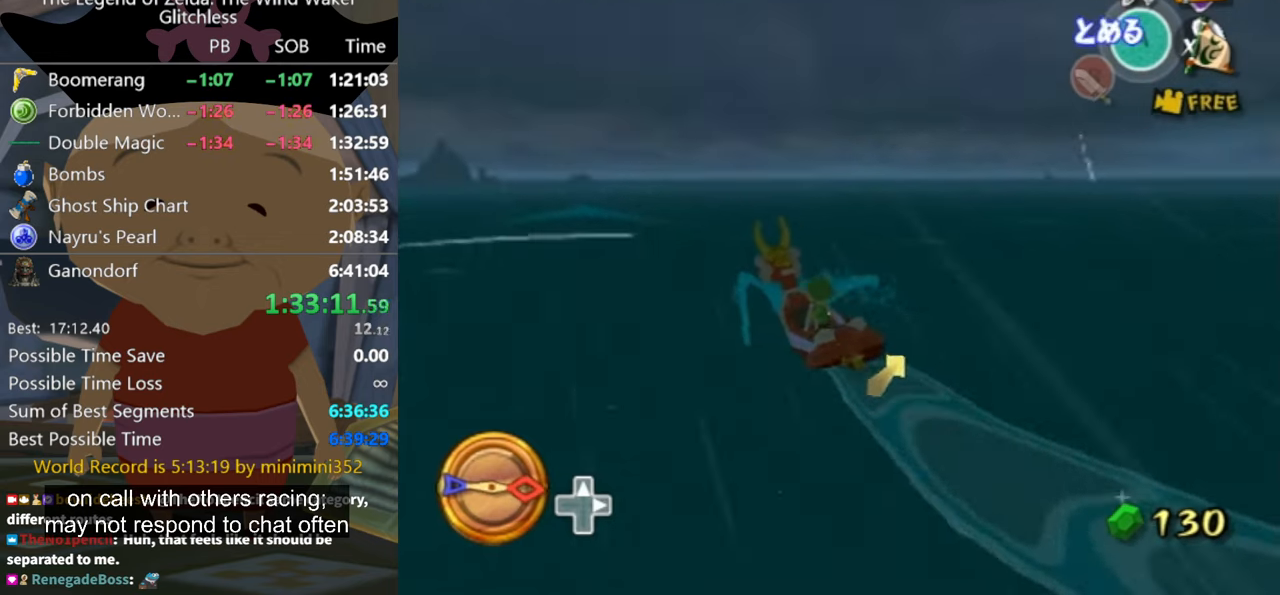
{"buttons": ["X"], "left_stick": "right", "right_stick": "center", "events": [[500, "X", "down"]]}
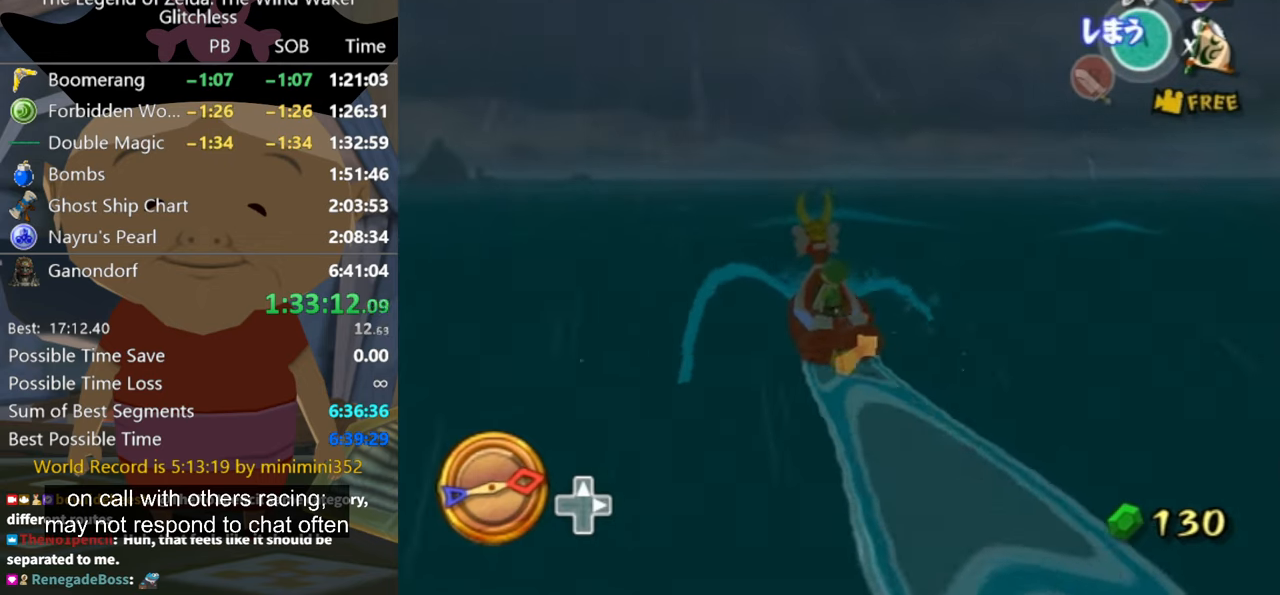
{"buttons": [], "left_stick": "center", "right_stick": "center"}
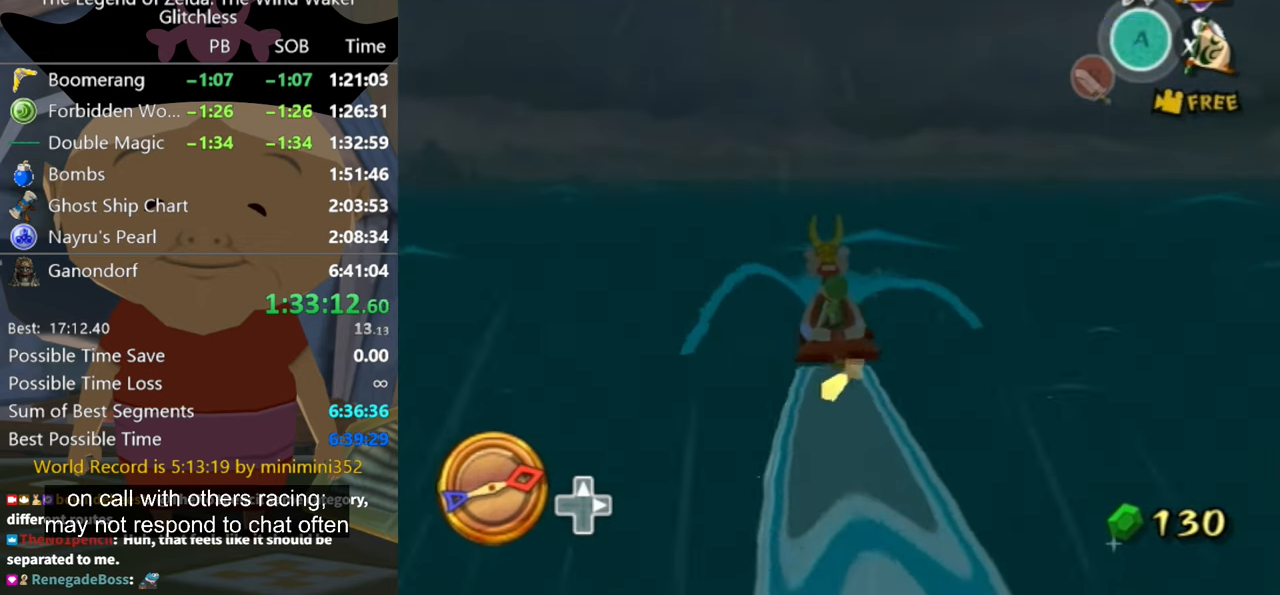
{"buttons": [], "left_stick": "up-right", "right_stick": "center"}
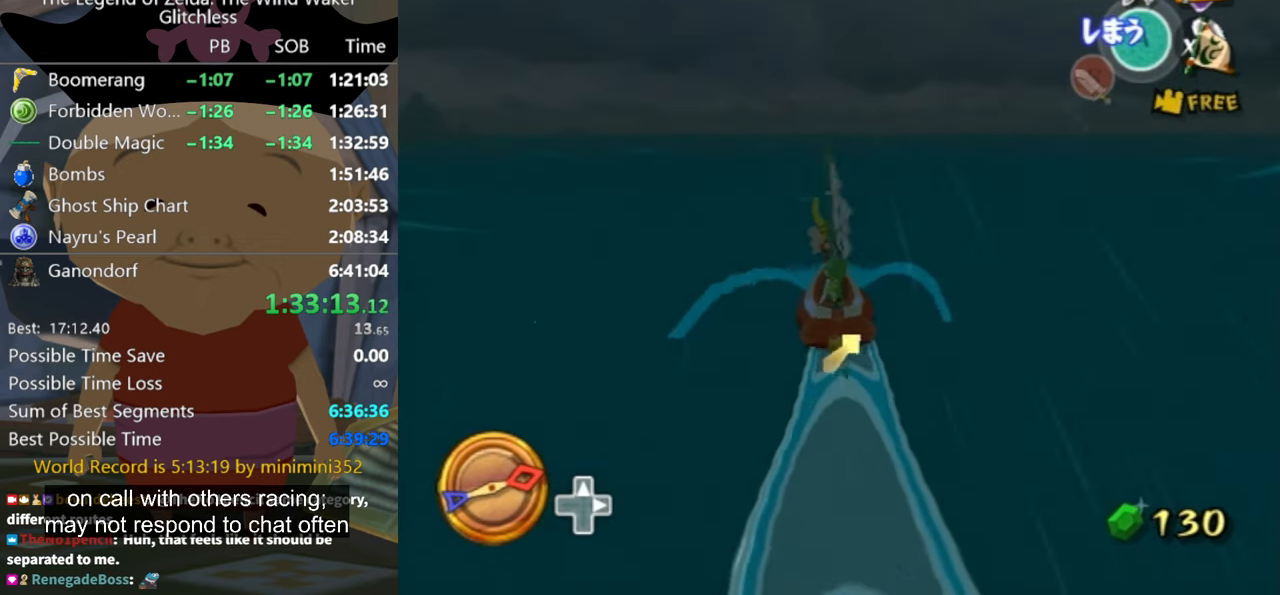
{"buttons": [], "left_stick": "center", "right_stick": "center", "events": [[134, "A", "down"], [134, "left_stick", "center"], [200, "A", "up"]]}
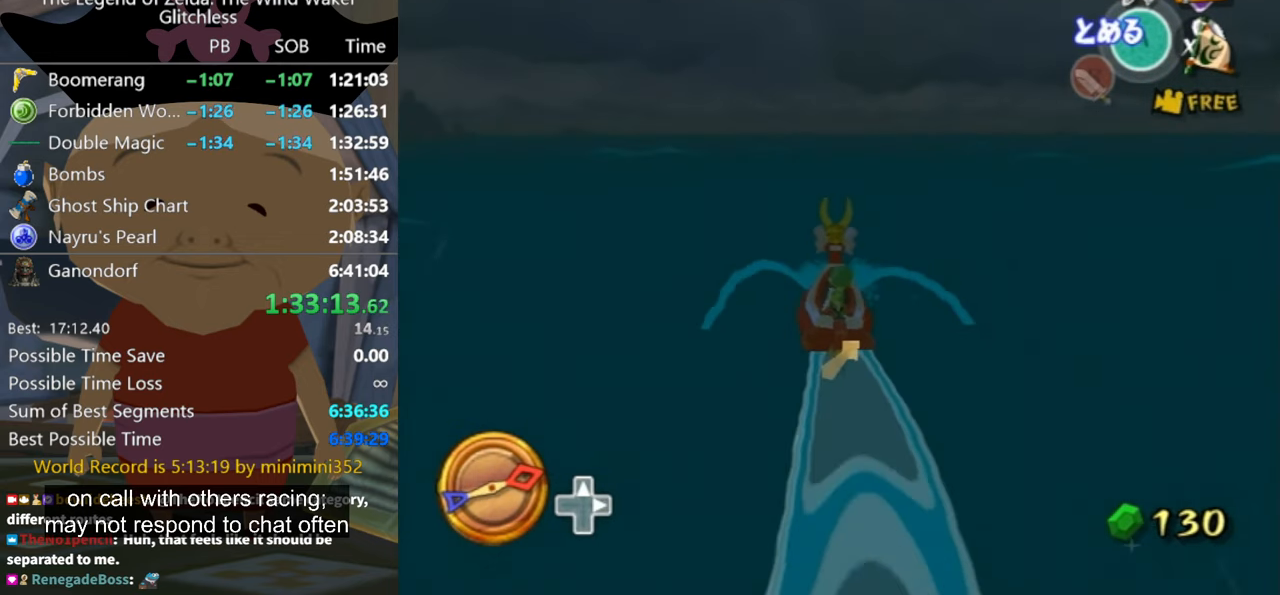
{"buttons": ["A"], "left_stick": "center", "right_stick": "center", "events": [[67, "left_stick", "right"], [200, "left_stick", "center"], [234, "X", "down"], [300, "X", "up"], [467, "A", "down"]]}
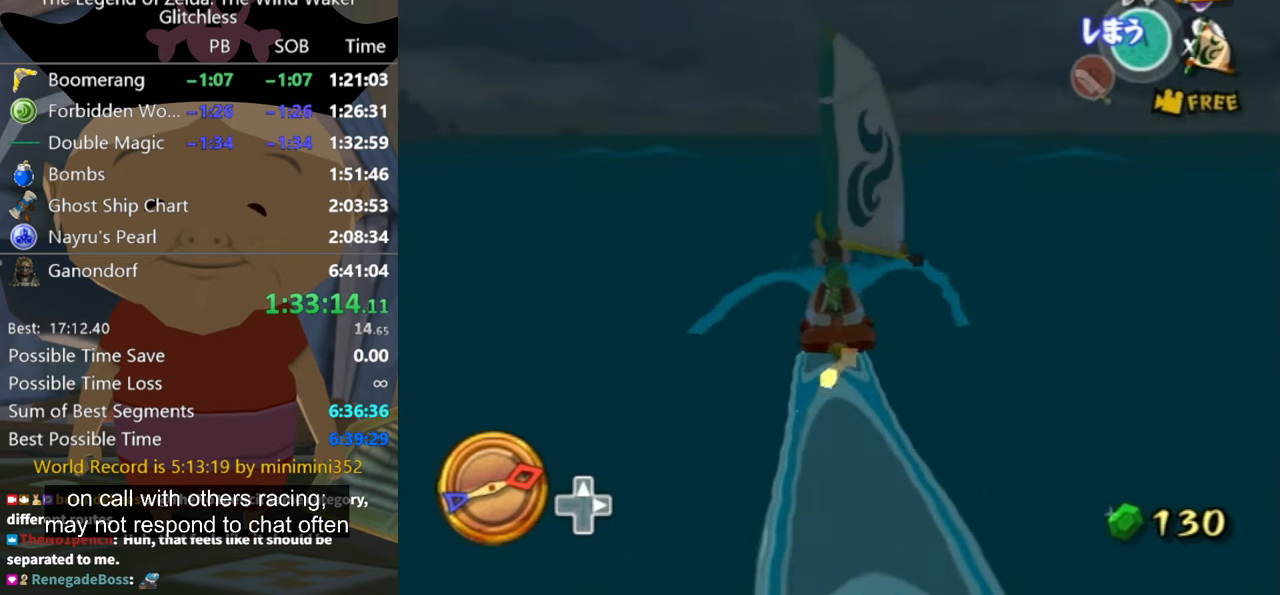
{"buttons": [], "left_stick": "right", "right_stick": "center", "events": [[67, "A", "up"], [134, "left_stick", "right"]]}
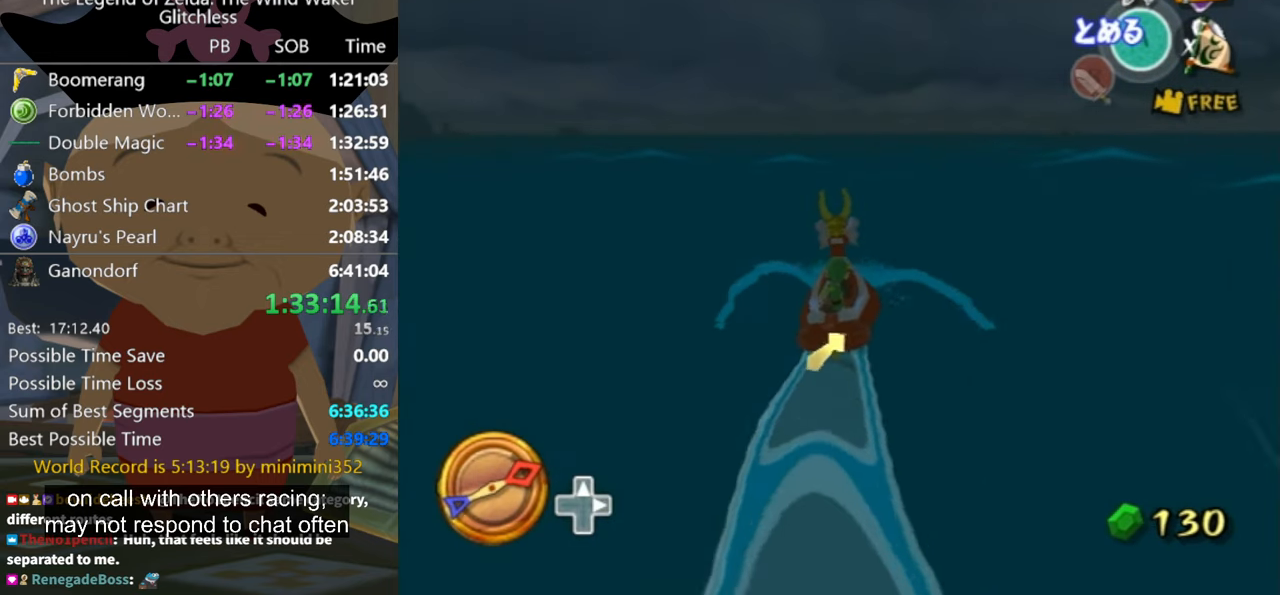
{"buttons": [], "left_stick": "right", "right_stick": "center", "events": [[100, "left_stick", "center"], [134, "X", "down"], [267, "X", "up"], [267, "left_stick", "right"], [367, "A", "down"], [367, "left_stick", "up-right"], [467, "A", "up"], [500, "left_stick", "right"]]}
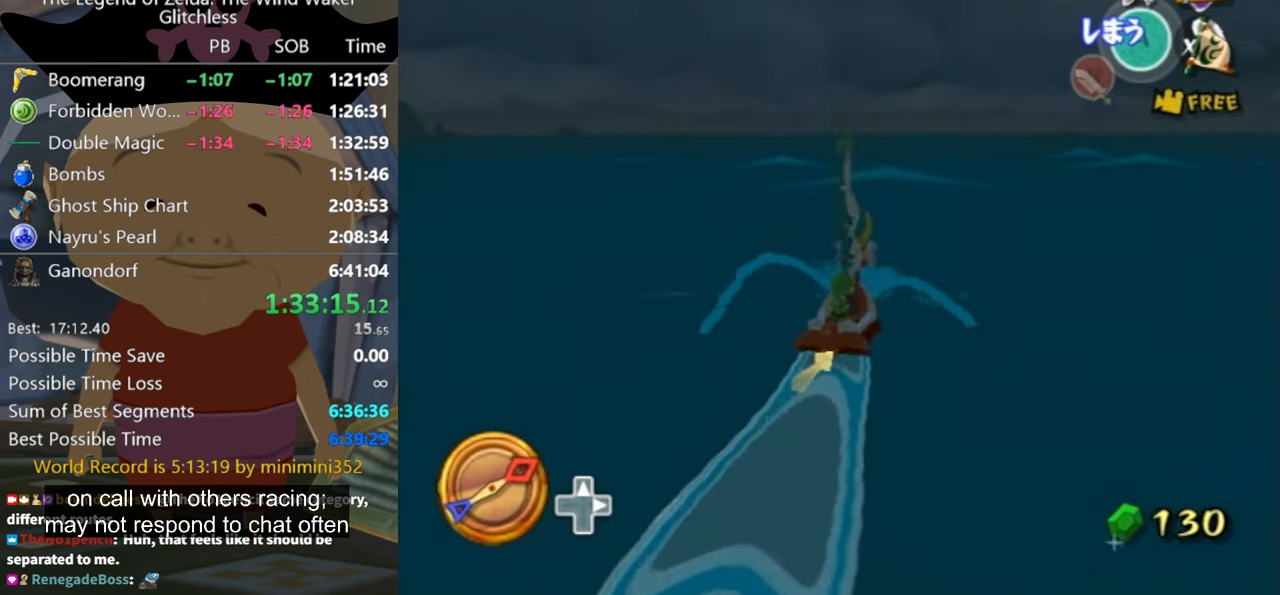
{"buttons": [], "left_stick": "center", "right_stick": "center", "events": [[134, "left_stick", "center"], [134, "right_stick", "down-left"], [234, "right_stick", "center"]]}